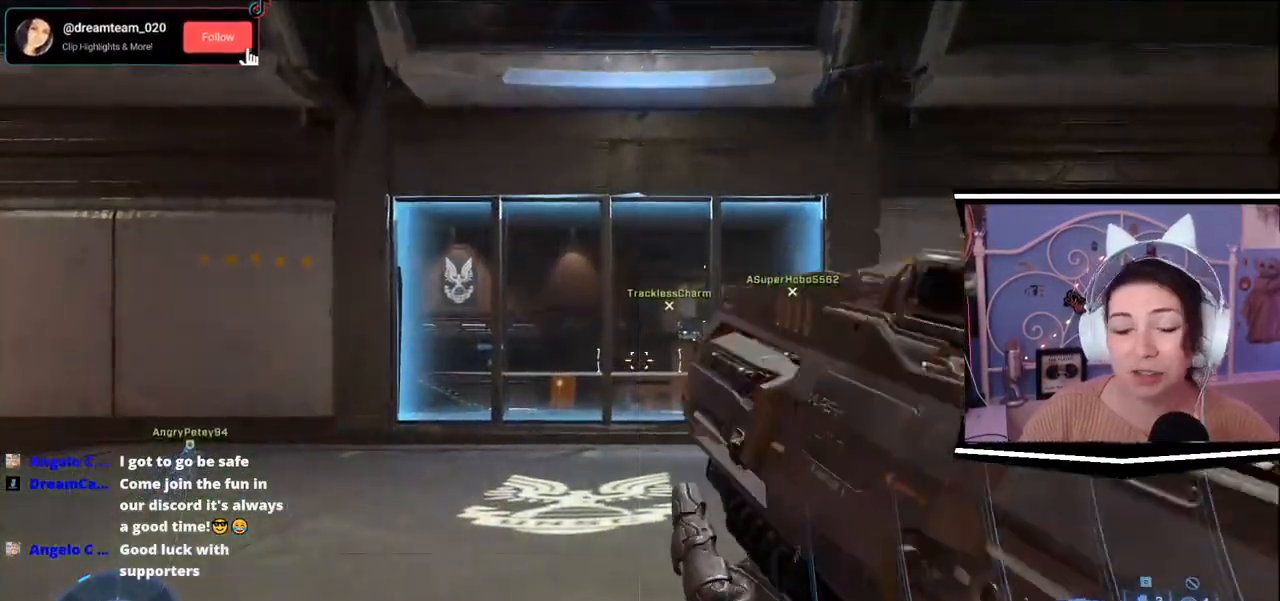
Gameplay with keyboard; each line is a JSON object with the keys held at the frame after it. "events" lists presses ("down") and releases ("up") of ".", "/", "0", "1", "2", "3", "4", "5", "6", "7", "8", "9", "a", "alt_l", "alt_r", "b", "backslash", "backspace", "c", "caps_lock", "comma", "ctrl_l", "ctrl_r", "d", "e", "equals", "escape", "f", "f1", "f10", "f11", "f12", "f2", "f3", "f4", "f5", "f6", "f7", "f8", "f9", "g", "h", "i", "j", "k", "l", "lbracket", "m", "minus", "n", "o", "p", "q", "quote", "r", "rbracket", "return", "s", "semicolon", "shift_l", "shift_r", "space", "t", "tab", "tilde", "u", "v", "w", "x", "y" and "z" between this image and that frame as [ms after this image, input, new state], when the widget could be followed in between. No other keys are recorded. Mouse input is not recorded.
{"keys": ["a"], "events": [[300, "w", "down"], [333, "a", "down"], [434, "w", "up"]]}
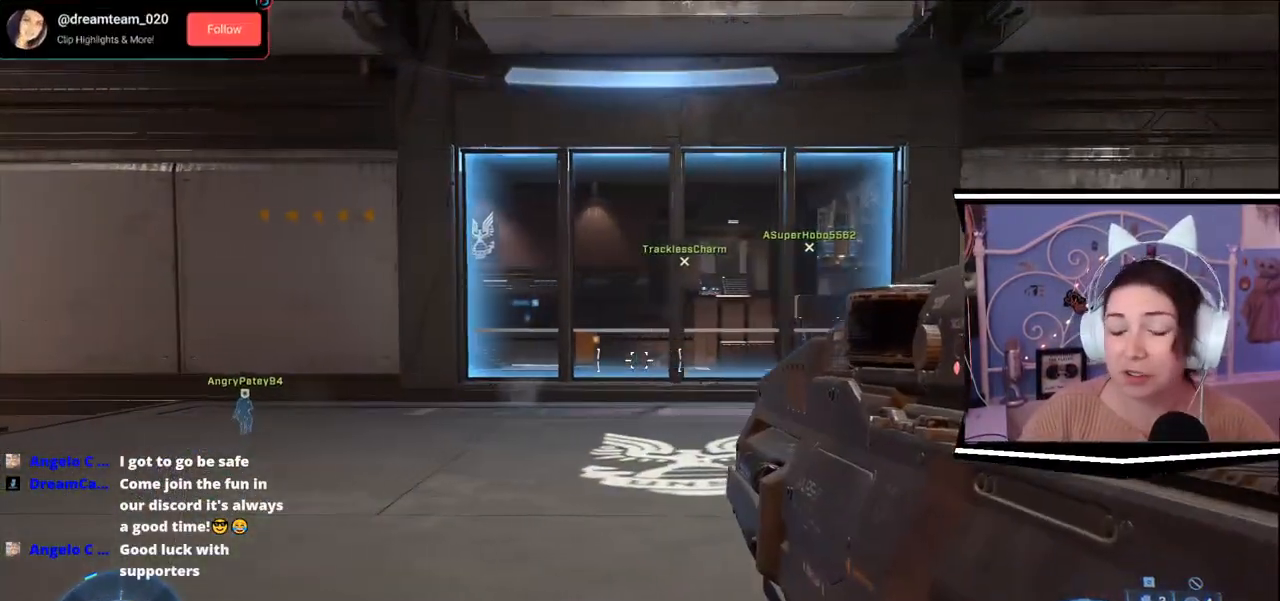
{"keys": [], "events": [[34, "a", "up"], [167, "s", "down"], [200, "s", "up"]]}
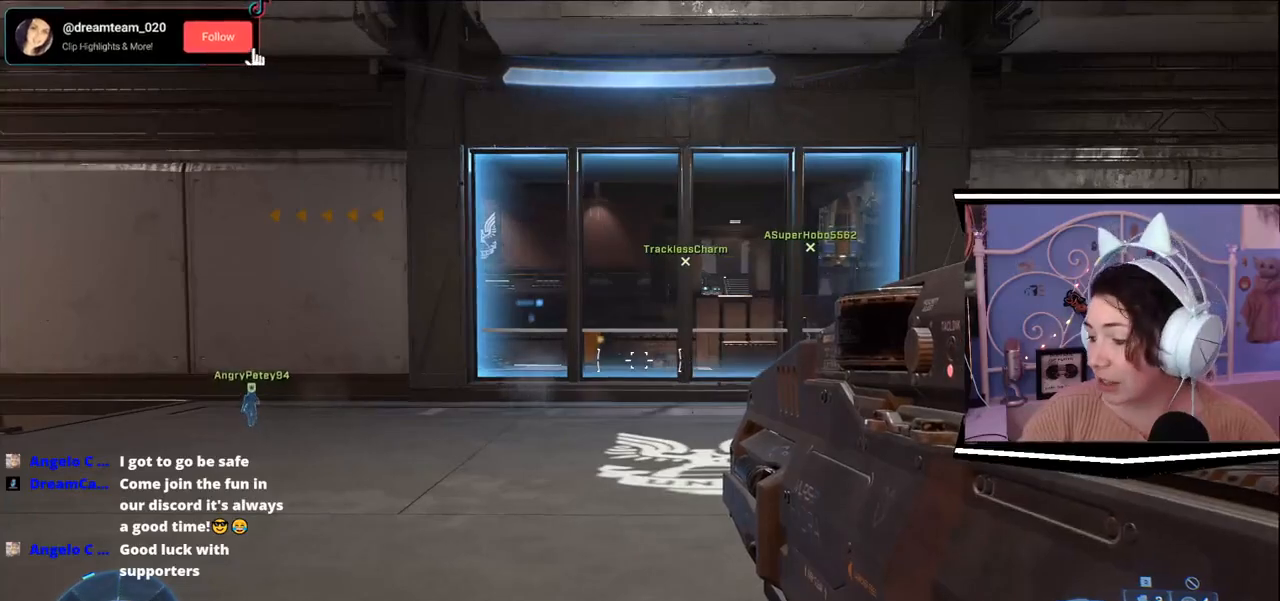
{"keys": [], "events": []}
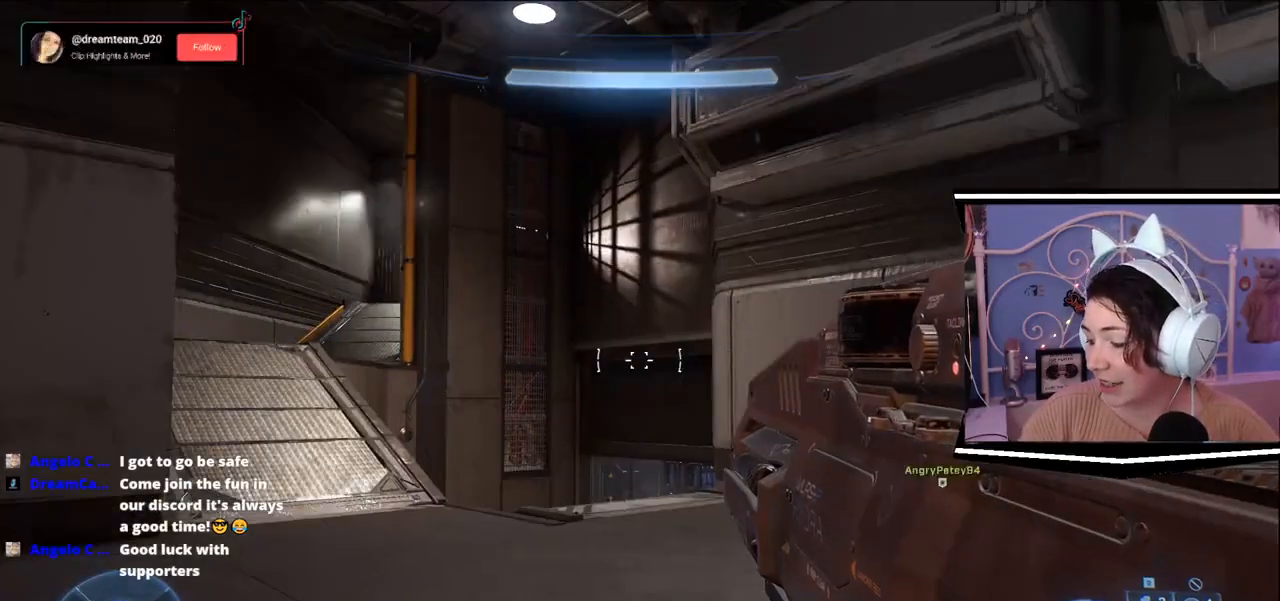
{"keys": [], "events": []}
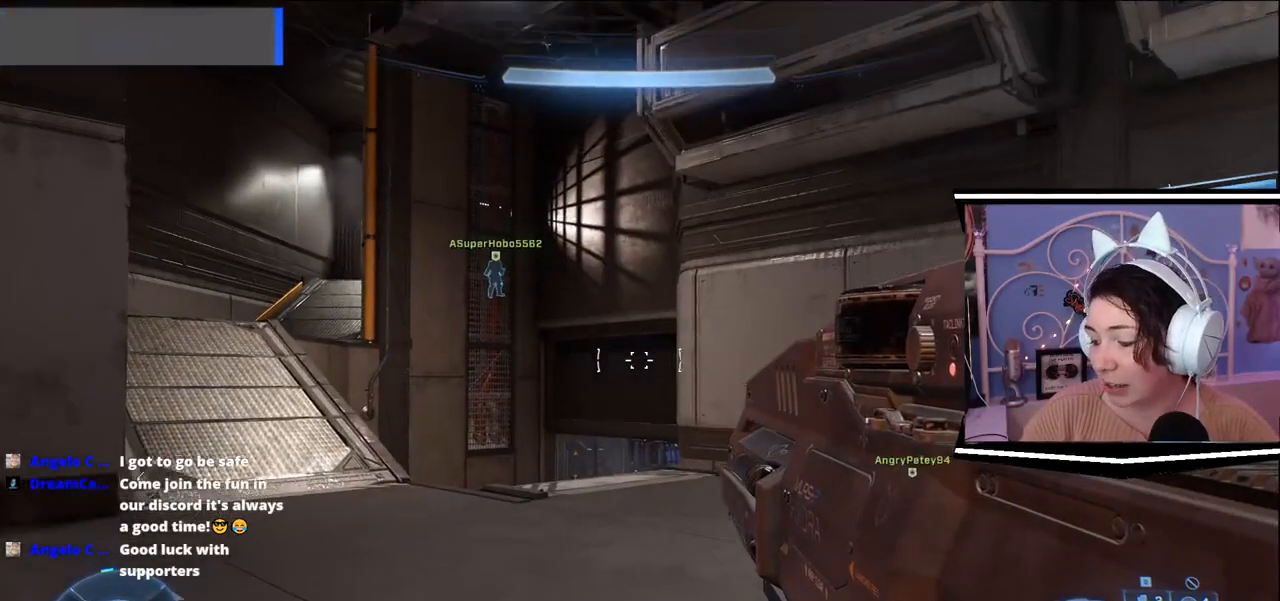
{"keys": ["w"], "events": [[100, "s", "down"], [133, "d", "down"], [167, "s", "up"], [300, "w", "down"], [367, "d", "up"]]}
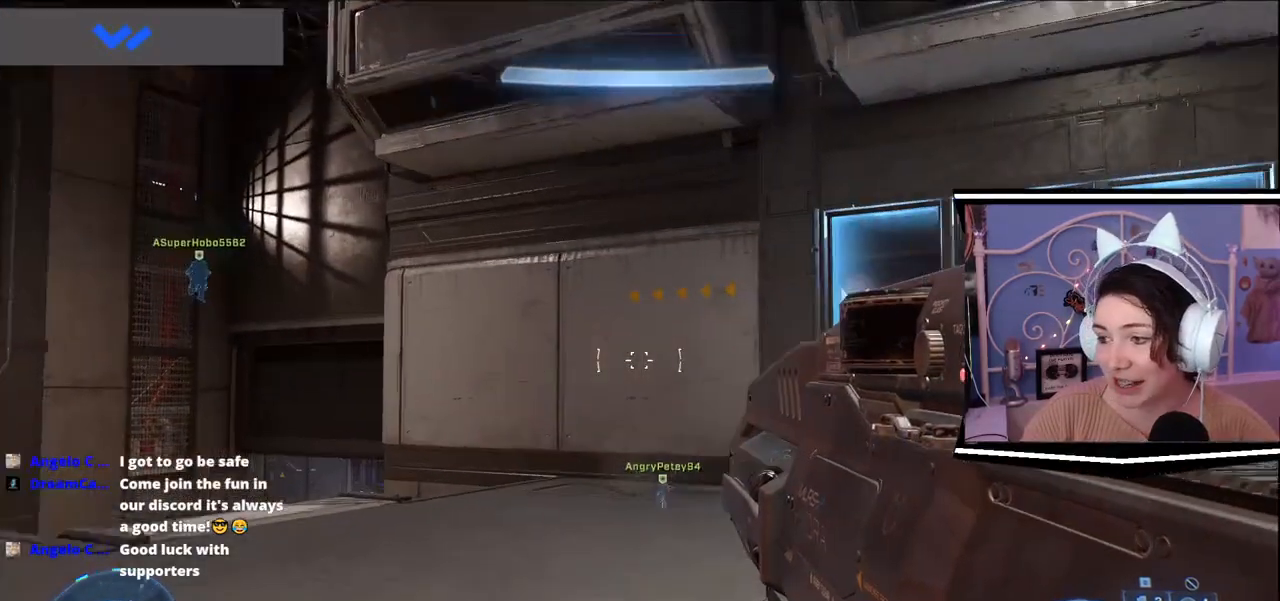
{"keys": ["w"], "events": []}
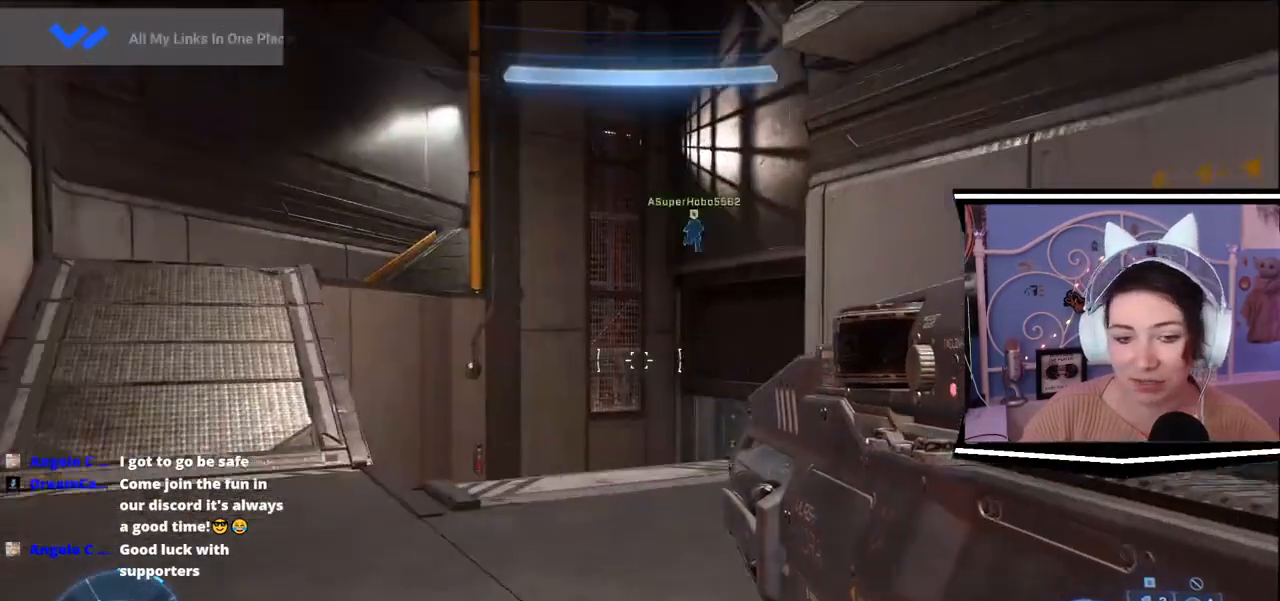
{"keys": ["w"], "events": []}
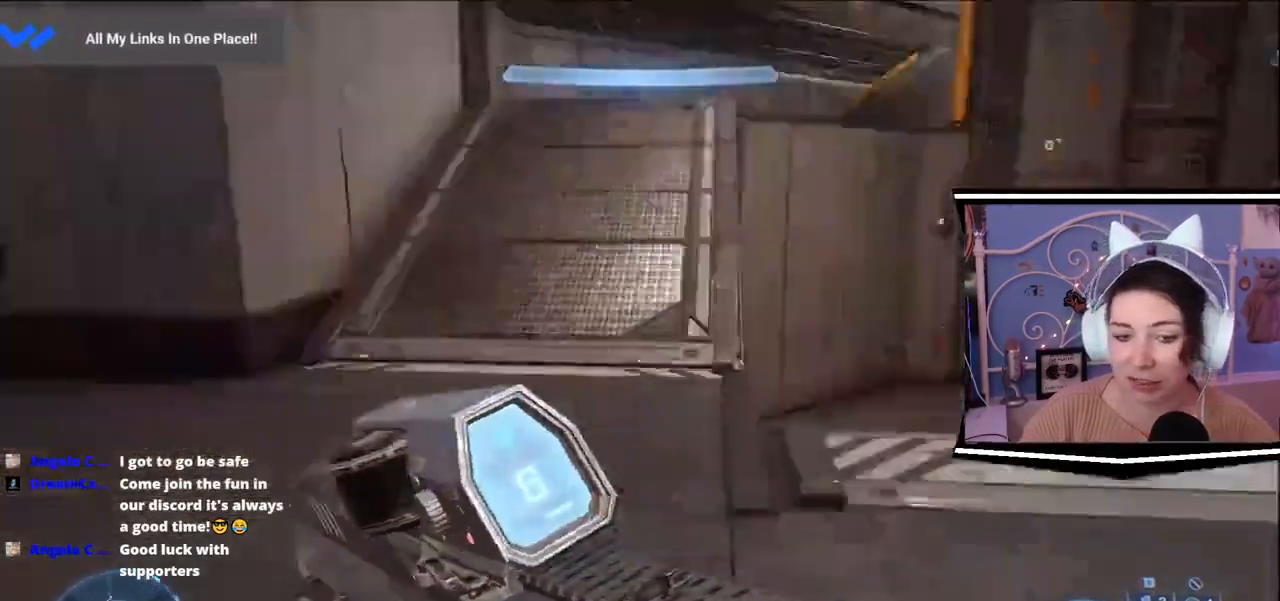
{"keys": ["a", "w"]}
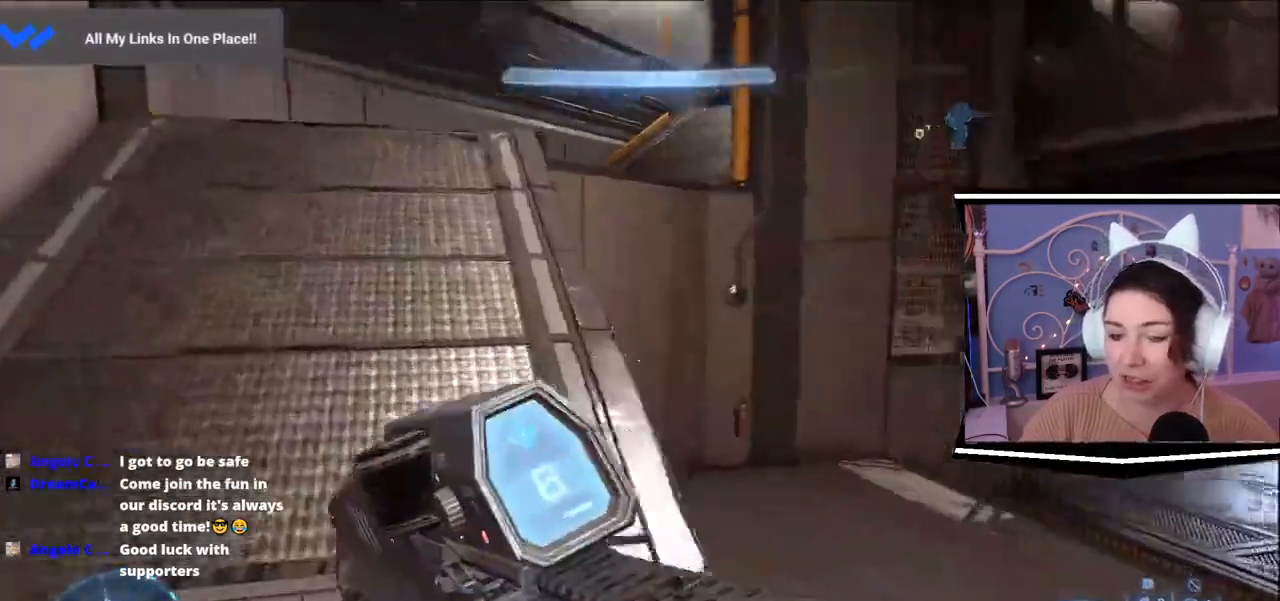
{"keys": ["a"], "events": [[167, "w", "up"]]}
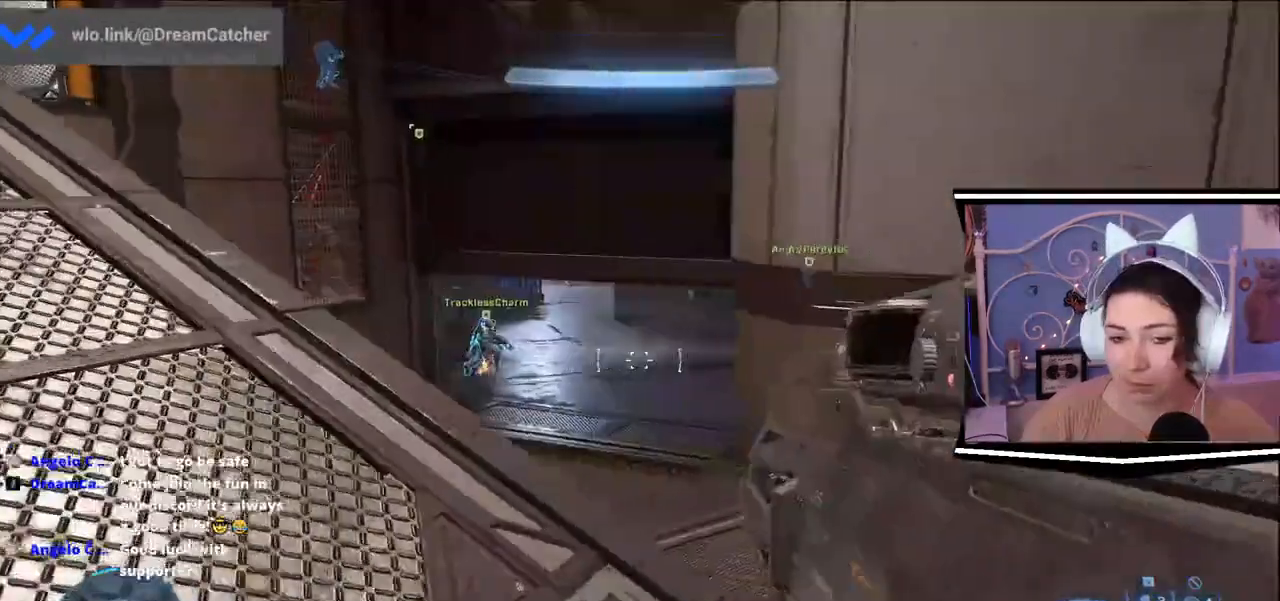
{"keys": ["w"], "events": [[317, "w", "down"], [484, "a", "up"]]}
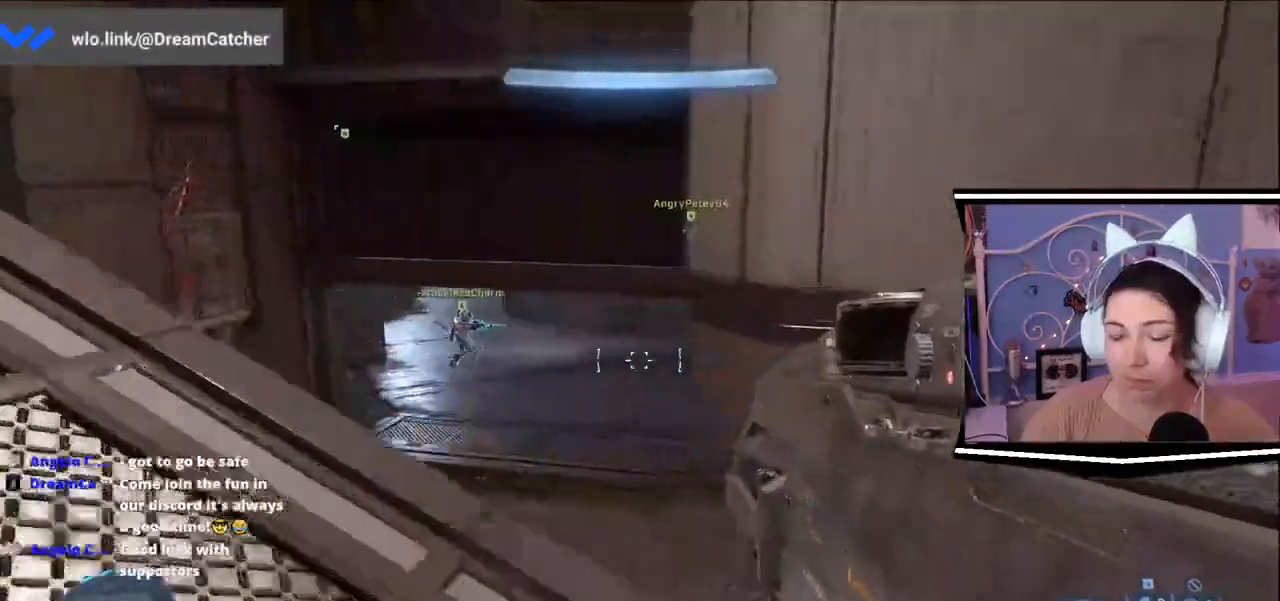
{"keys": ["w"], "events": [[83, "d", "down"], [167, "d", "up"]]}
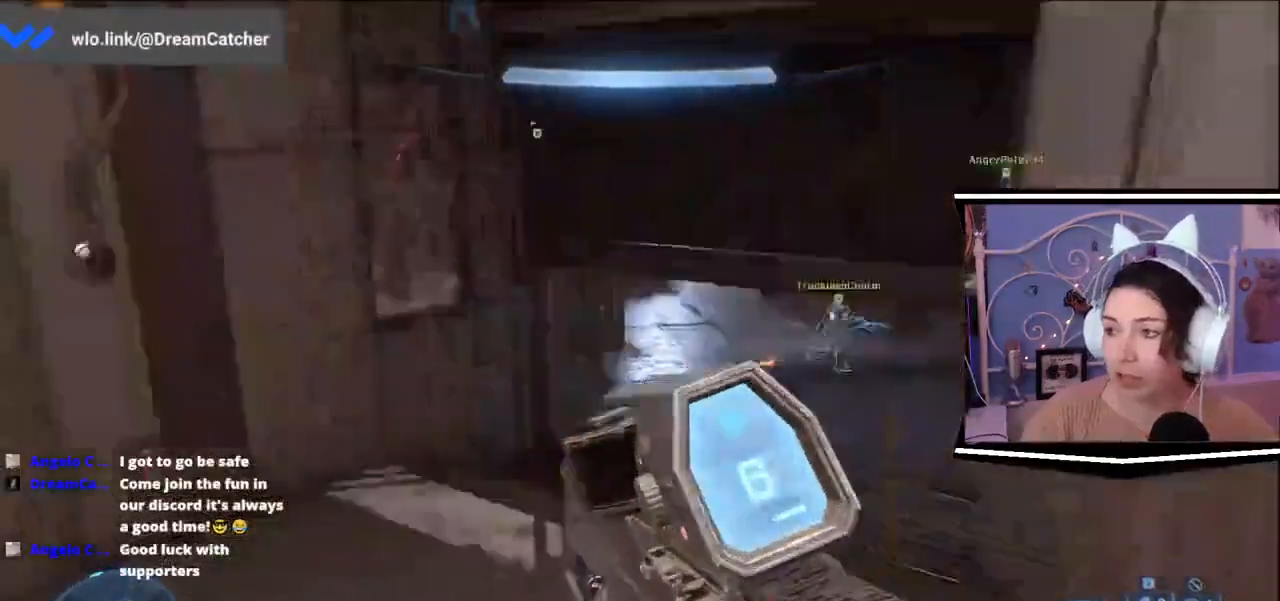
{"keys": ["a", "w"], "events": [[84, "a", "down"]]}
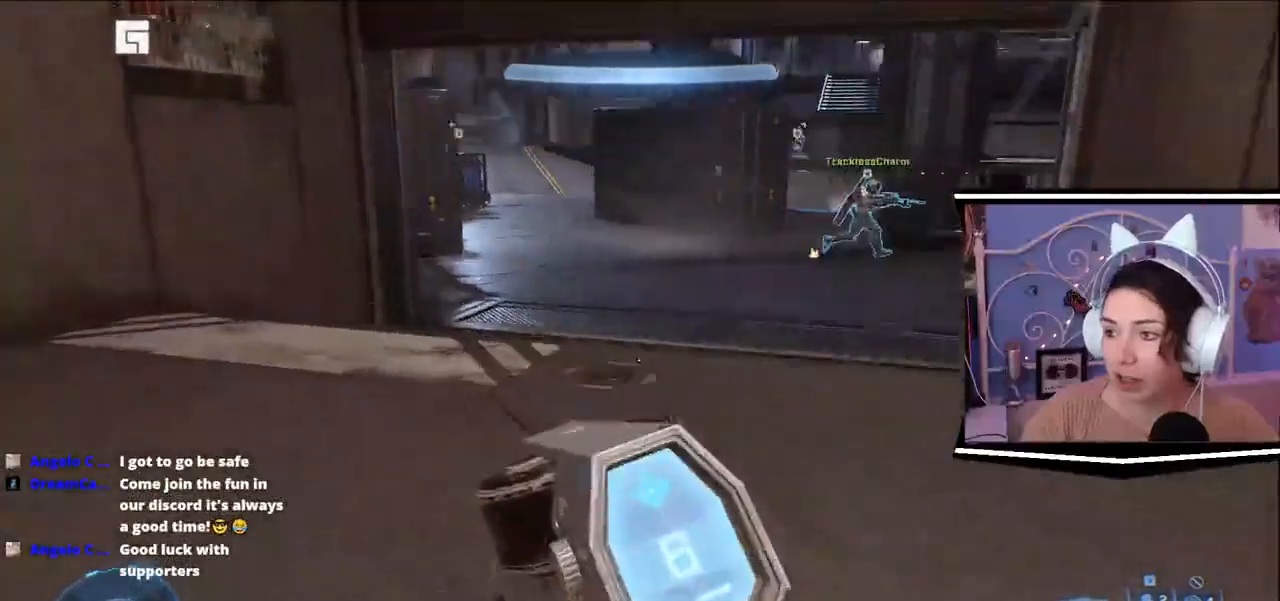
{"keys": ["w"], "events": [[233, "a", "up"]]}
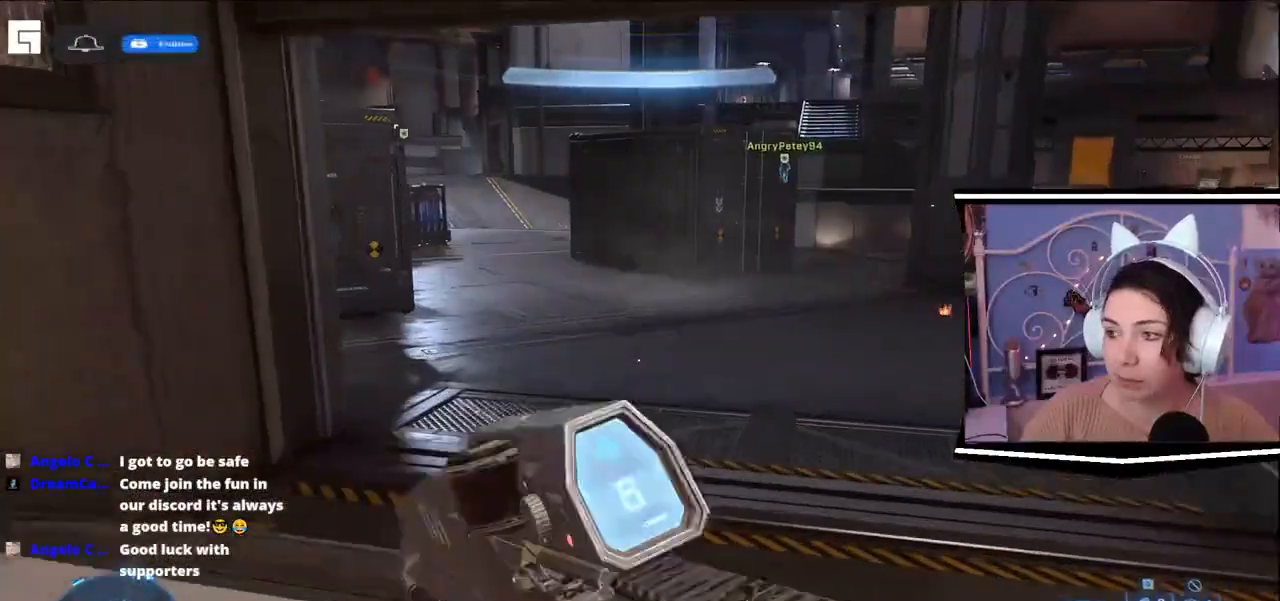
{"keys": ["s"], "events": [[50, "w", "up"], [351, "s", "down"]]}
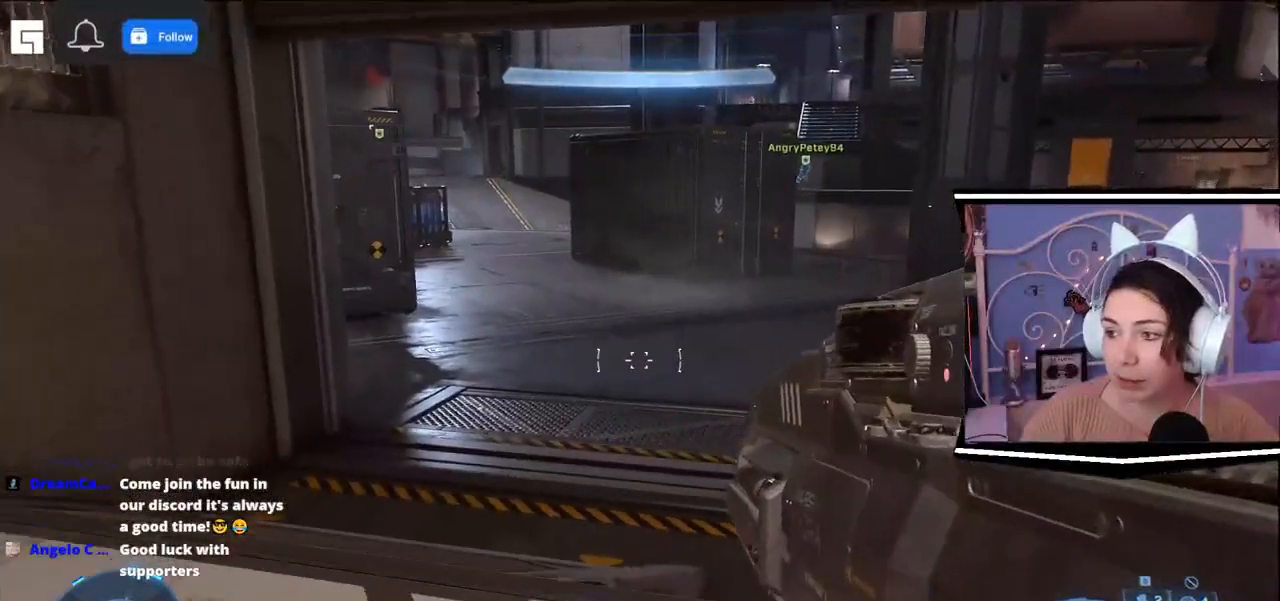
{"keys": ["d", "w"], "events": [[150, "s", "up"], [317, "d", "down"], [467, "w", "down"]]}
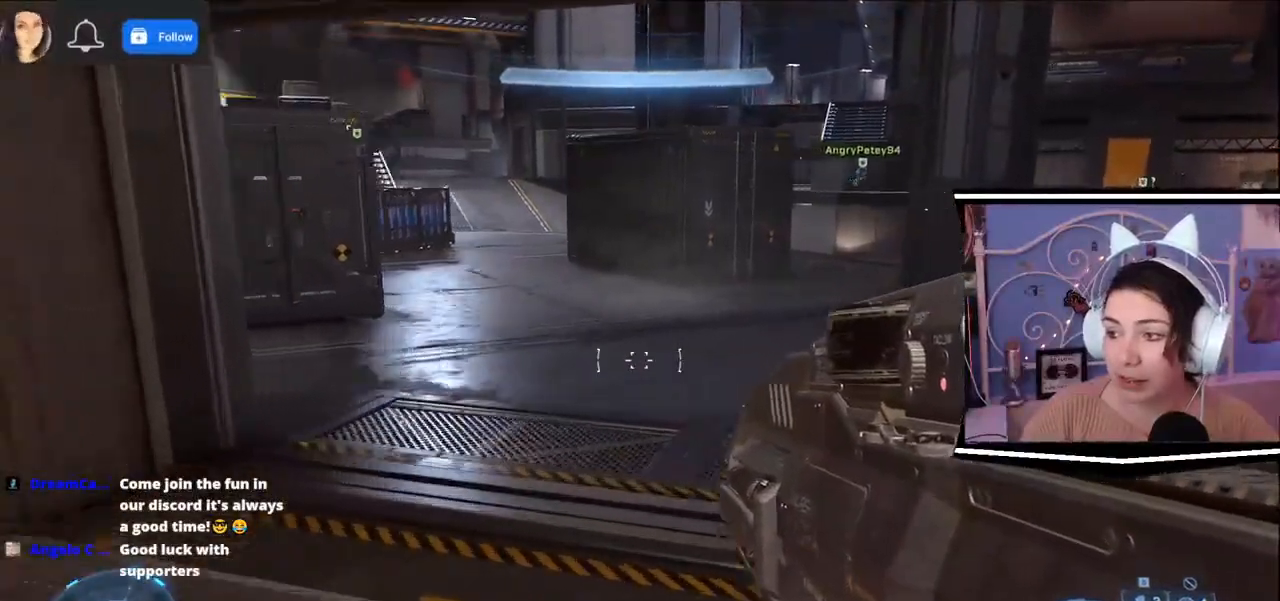
{"keys": ["w"], "events": [[217, "d", "up"]]}
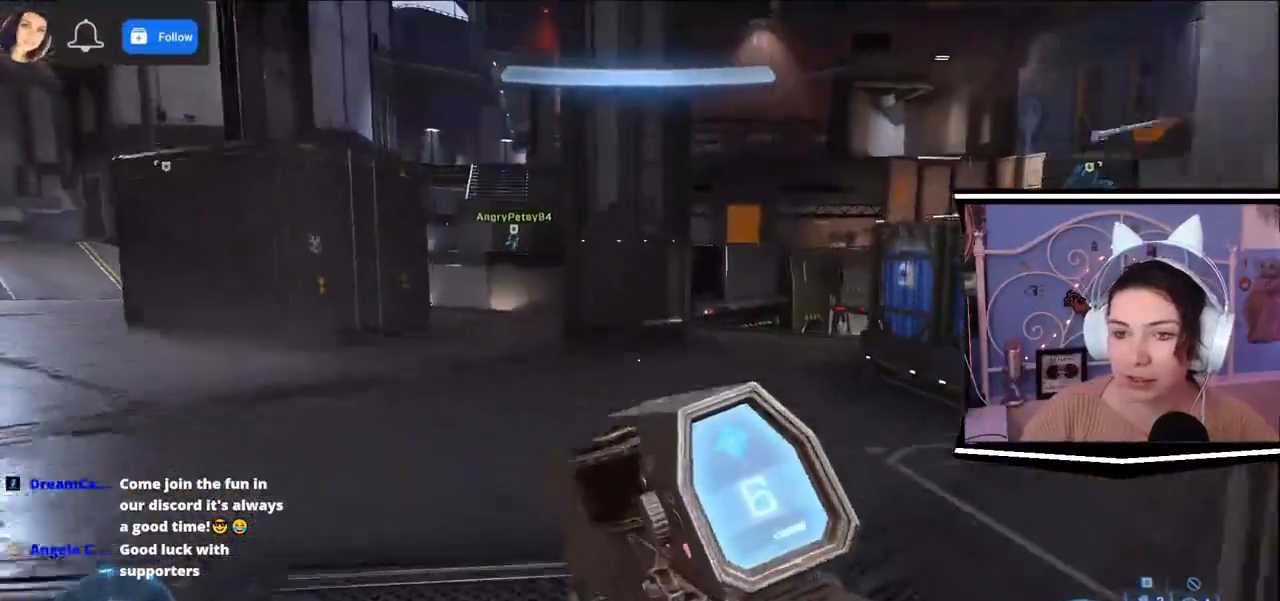
{"keys": ["w"], "events": []}
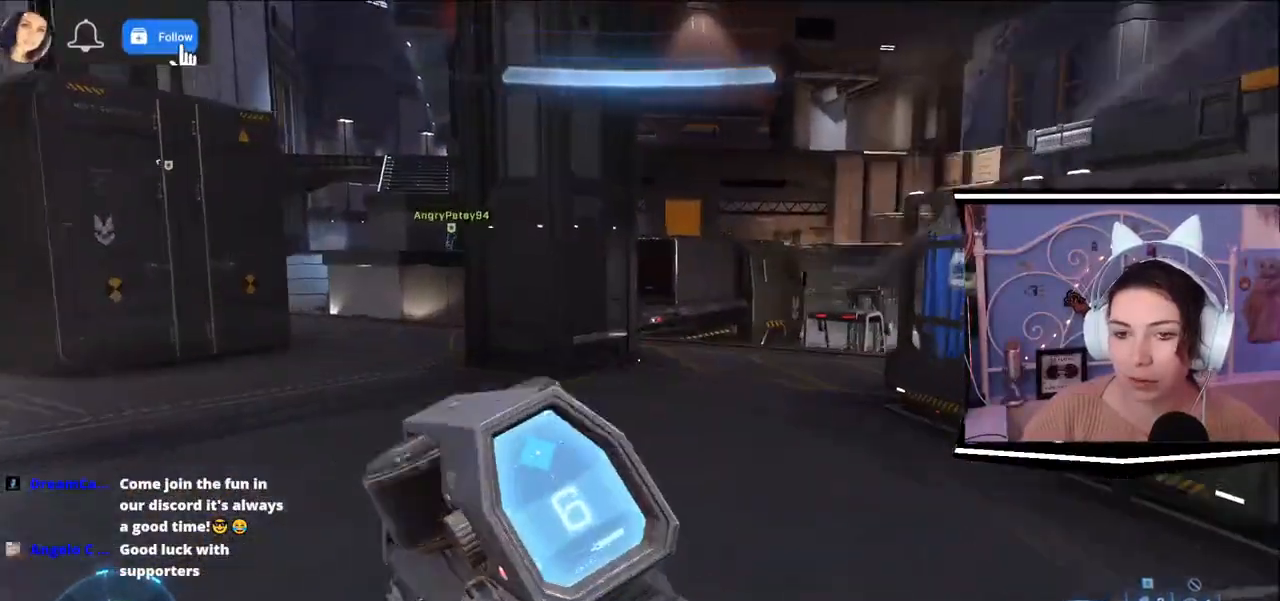
{"keys": ["w"], "events": []}
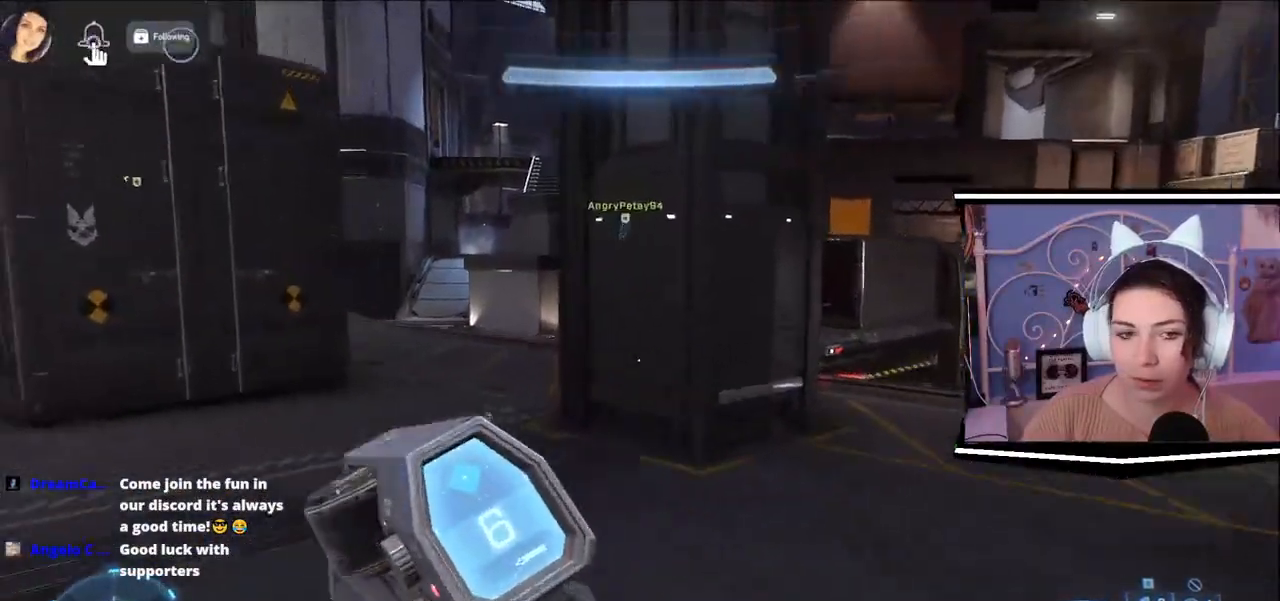
{"keys": ["a", "w"], "events": [[450, "a", "down"]]}
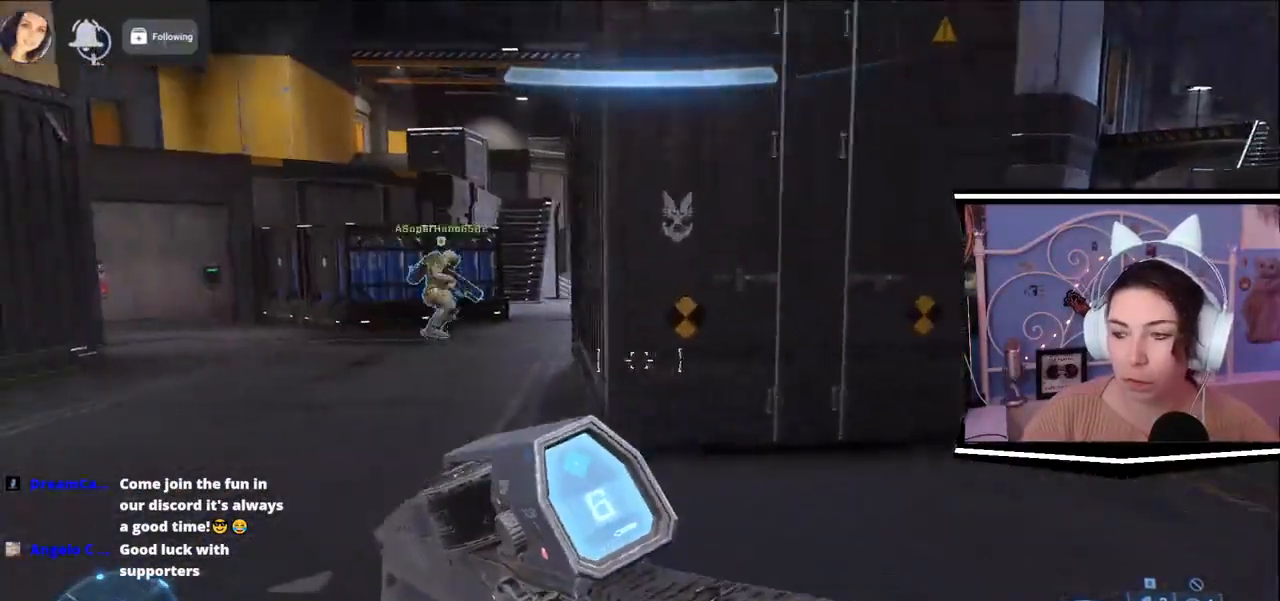
{"keys": ["w"], "events": [[50, "w", "up"], [217, "w", "down"], [384, "a", "up"]]}
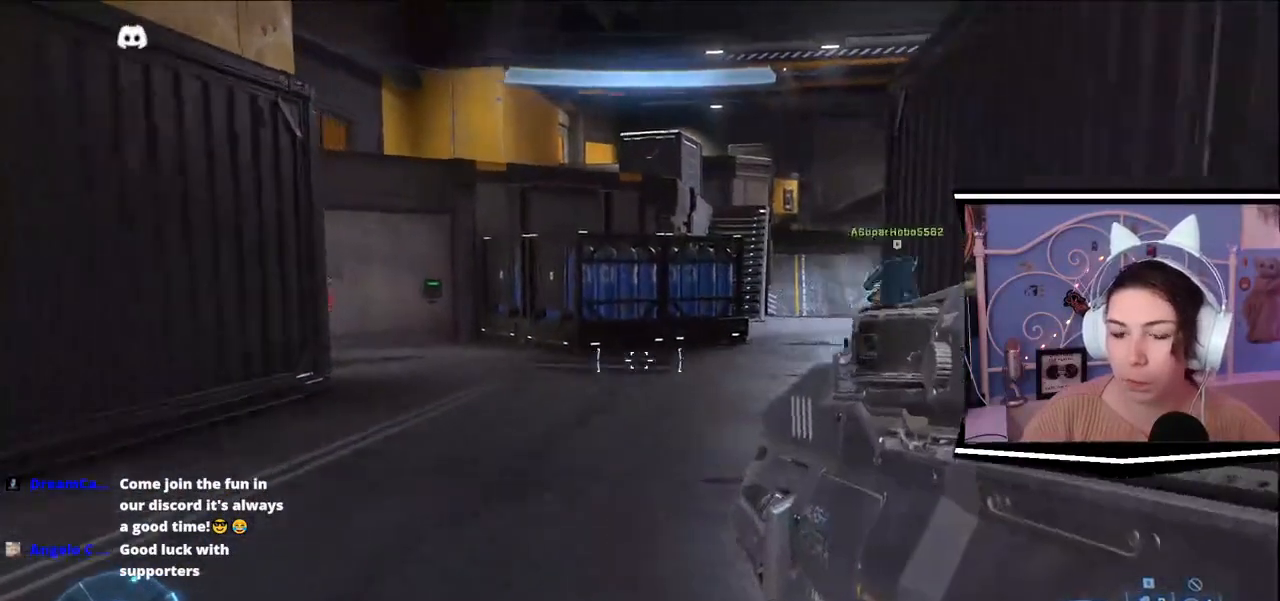
{"keys": ["w"], "events": []}
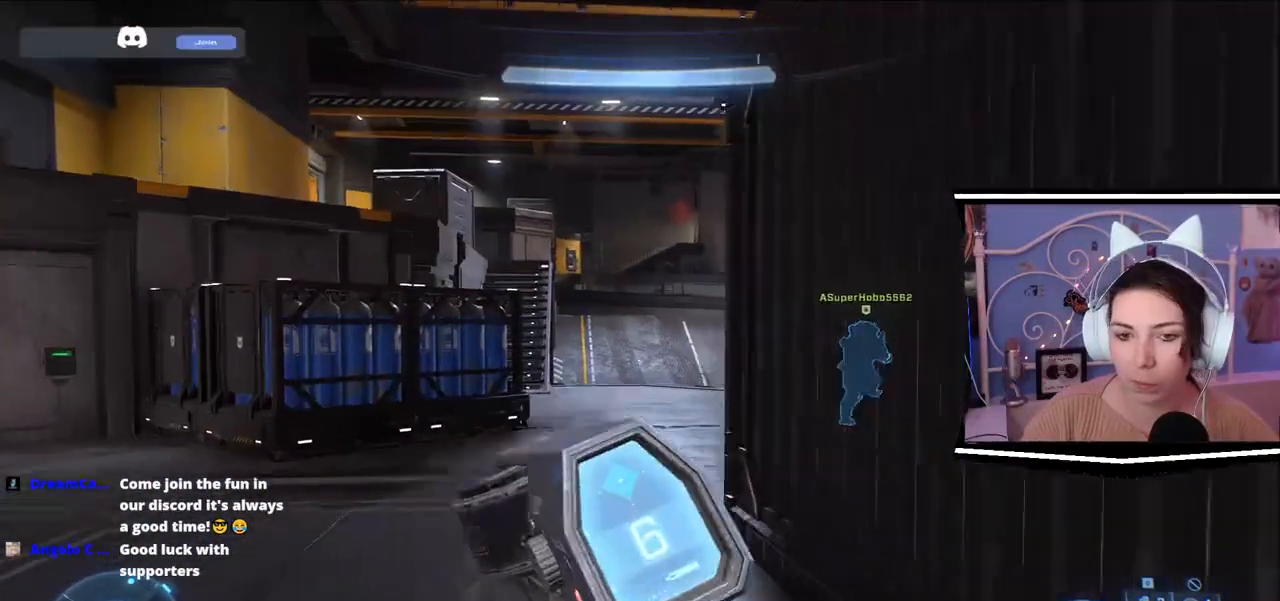
{"keys": ["a", "w"], "events": [[50, "a", "down"]]}
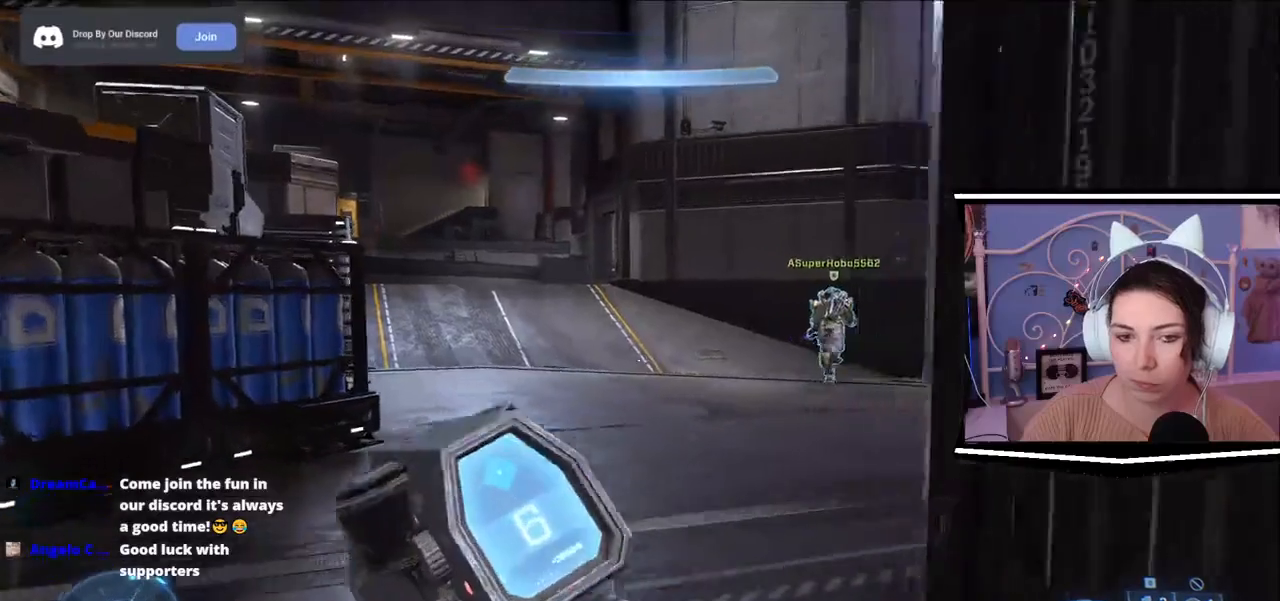
{"keys": ["a", "w"], "events": []}
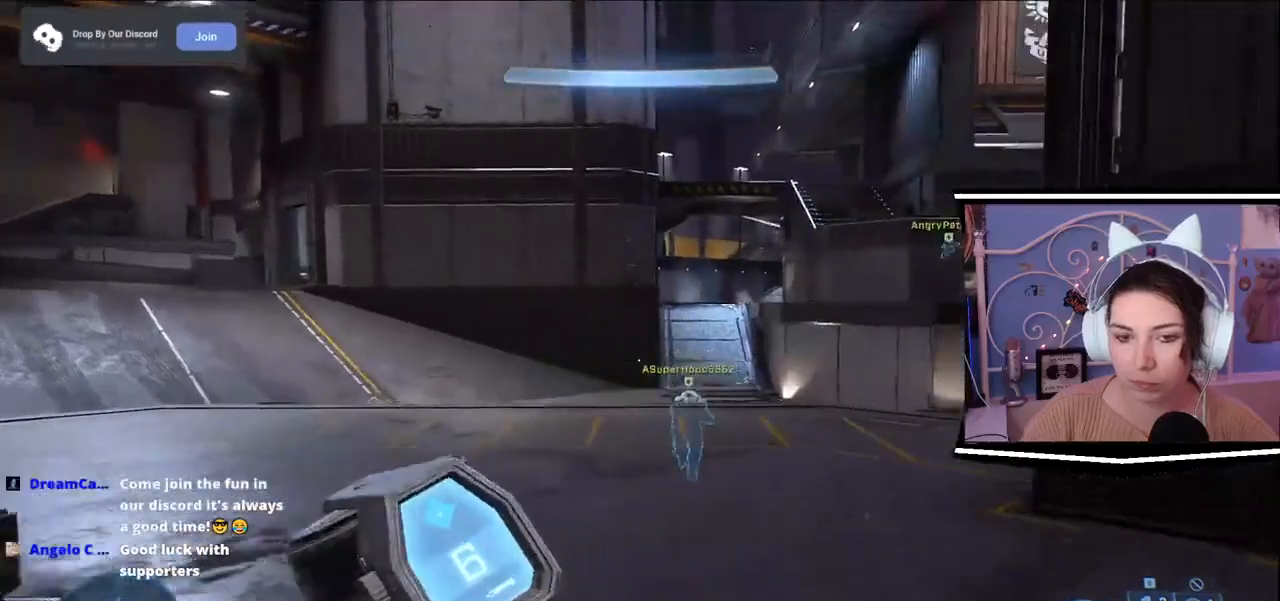
{"keys": ["w"], "events": [[66, "a", "up"]]}
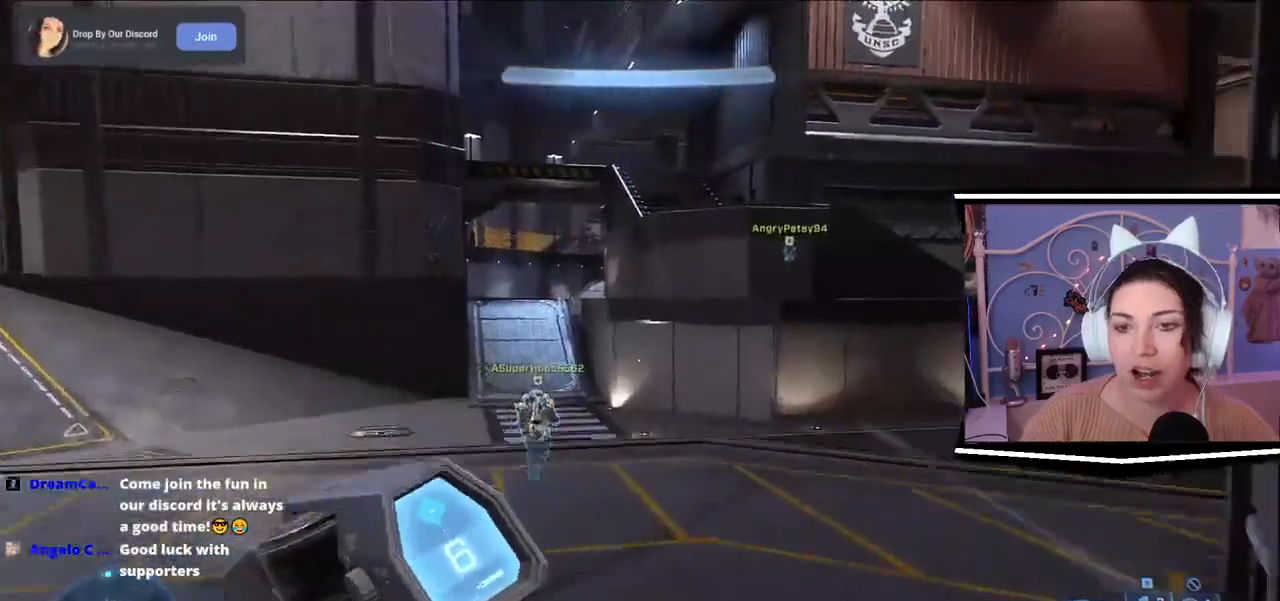
{"keys": ["w"], "events": [[267, "d", "down"], [501, "d", "up"]]}
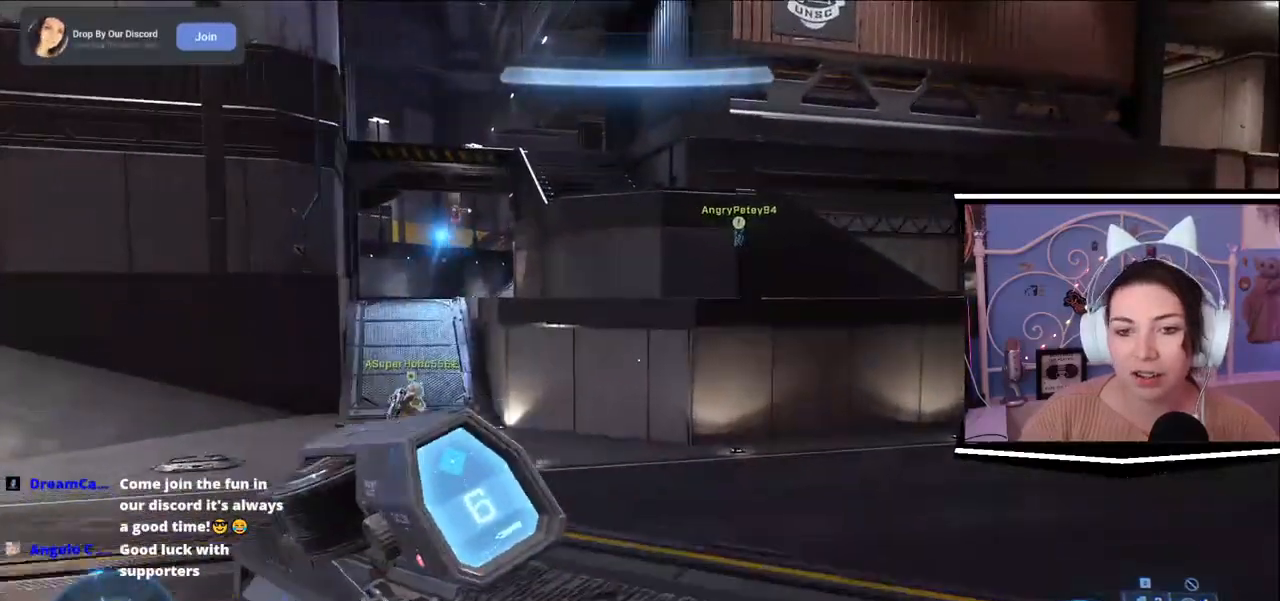
{"keys": ["w"], "events": []}
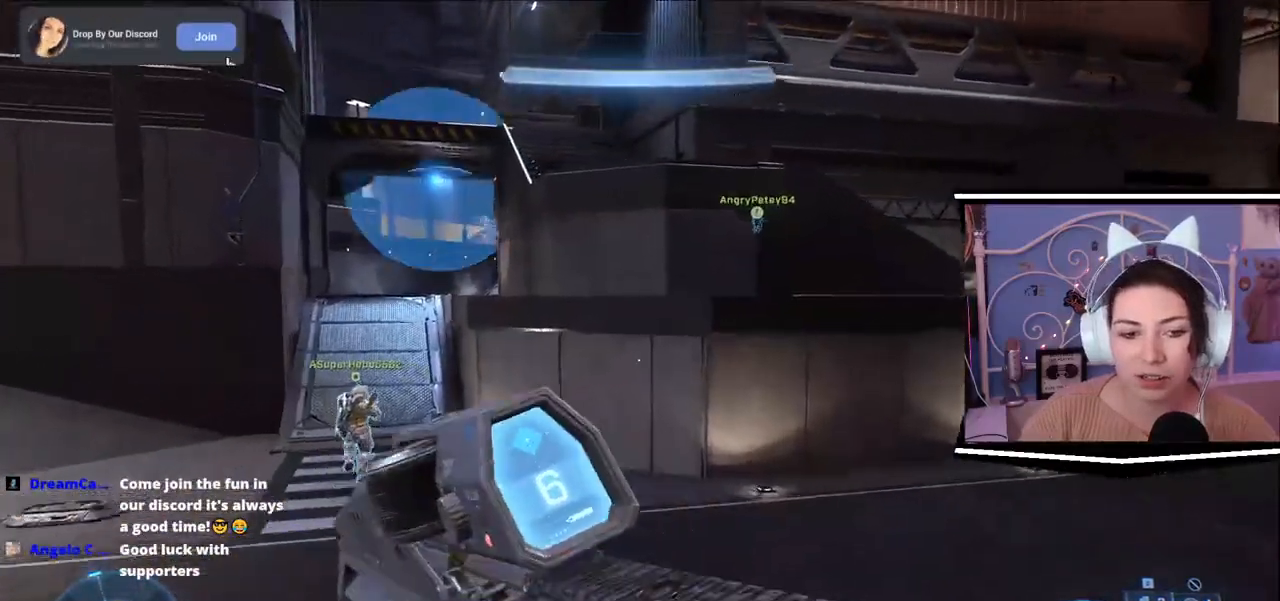
{"keys": ["w"], "events": []}
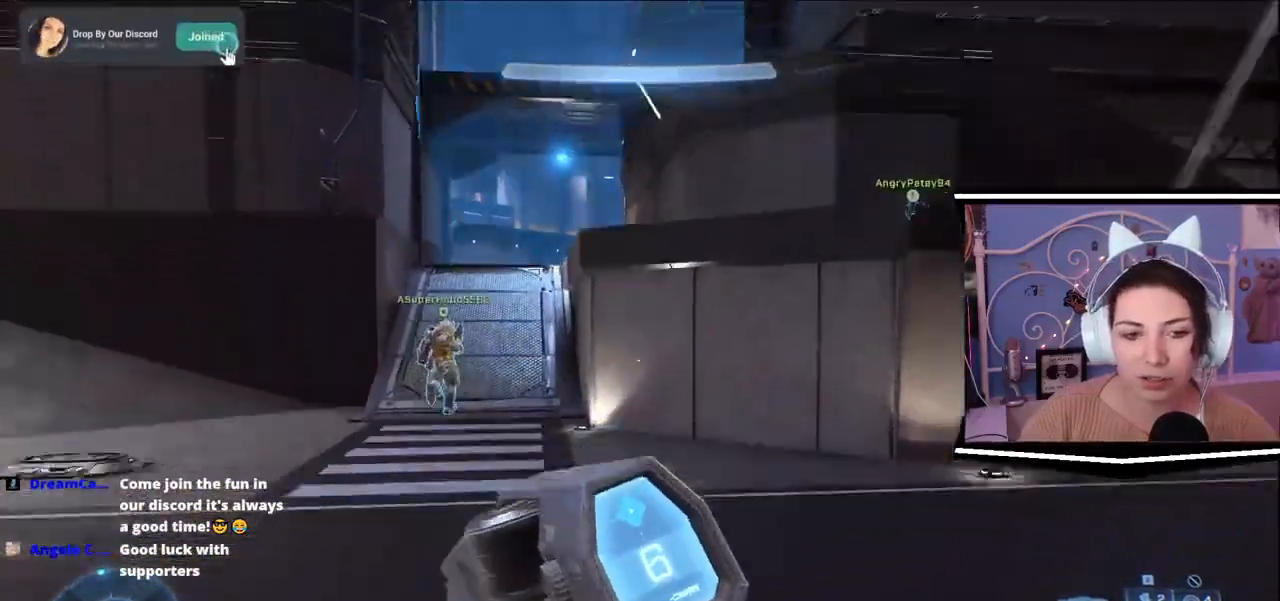
{"keys": ["a", "w"], "events": [[400, "a", "down"]]}
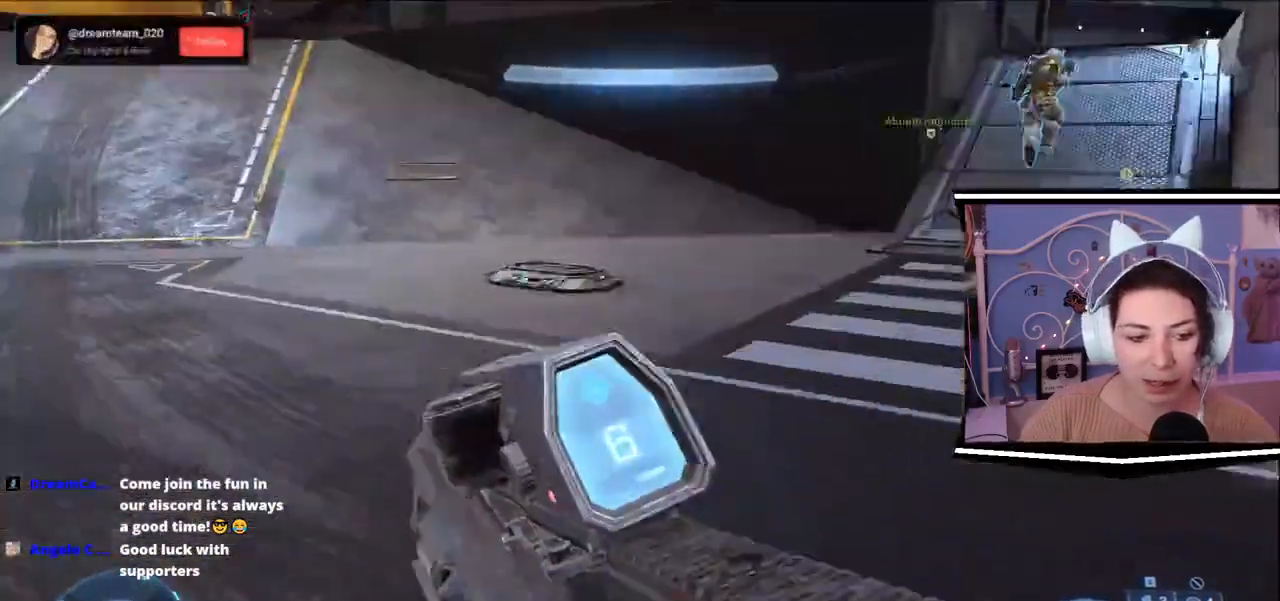
{"keys": ["w"], "events": [[33, "a", "up"]]}